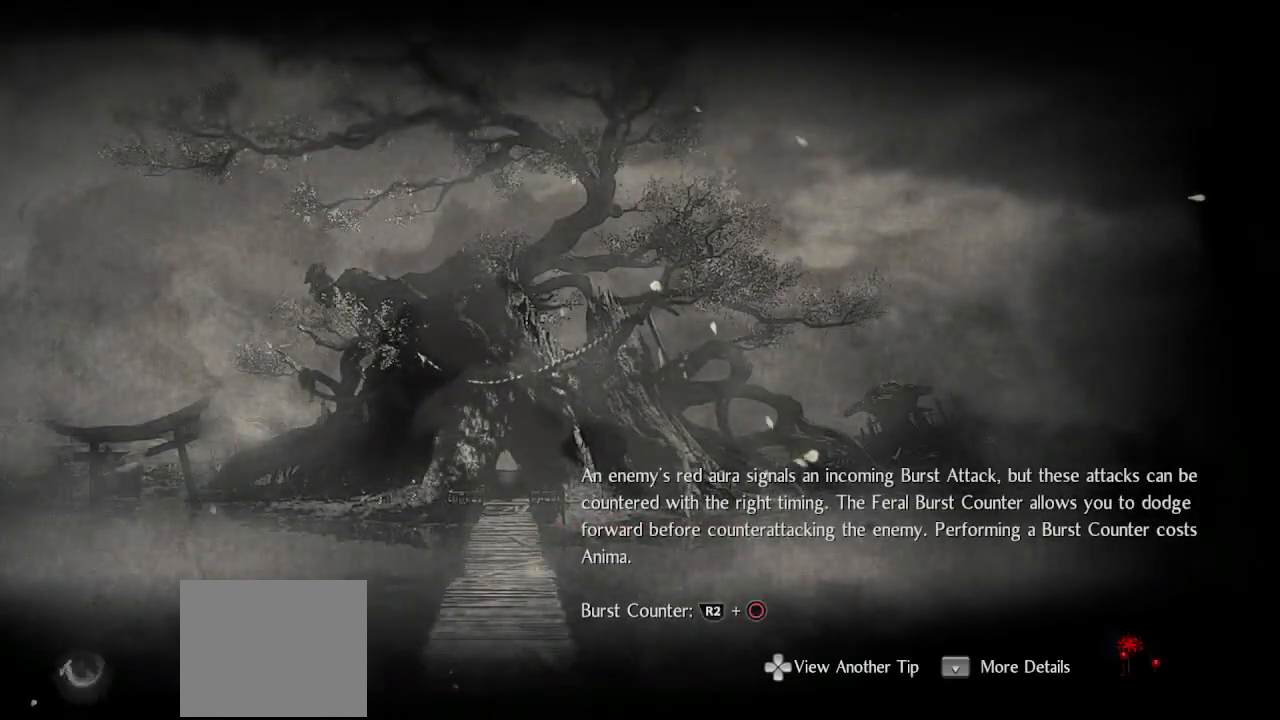
Gameplay with a controller (PlayStation layout); each line is a JSON object with the inputs held at the frame after it (dt_ms = milliseconds from this image to that frame). "events" lists button and stick changes between this image and that frame as [ms after this image, input, new state], when the widget could be followed in between. Not read: CROSS R3 right_stick.
{"dt_ms": 500, "buttons": [], "left_stick": "center", "events": []}
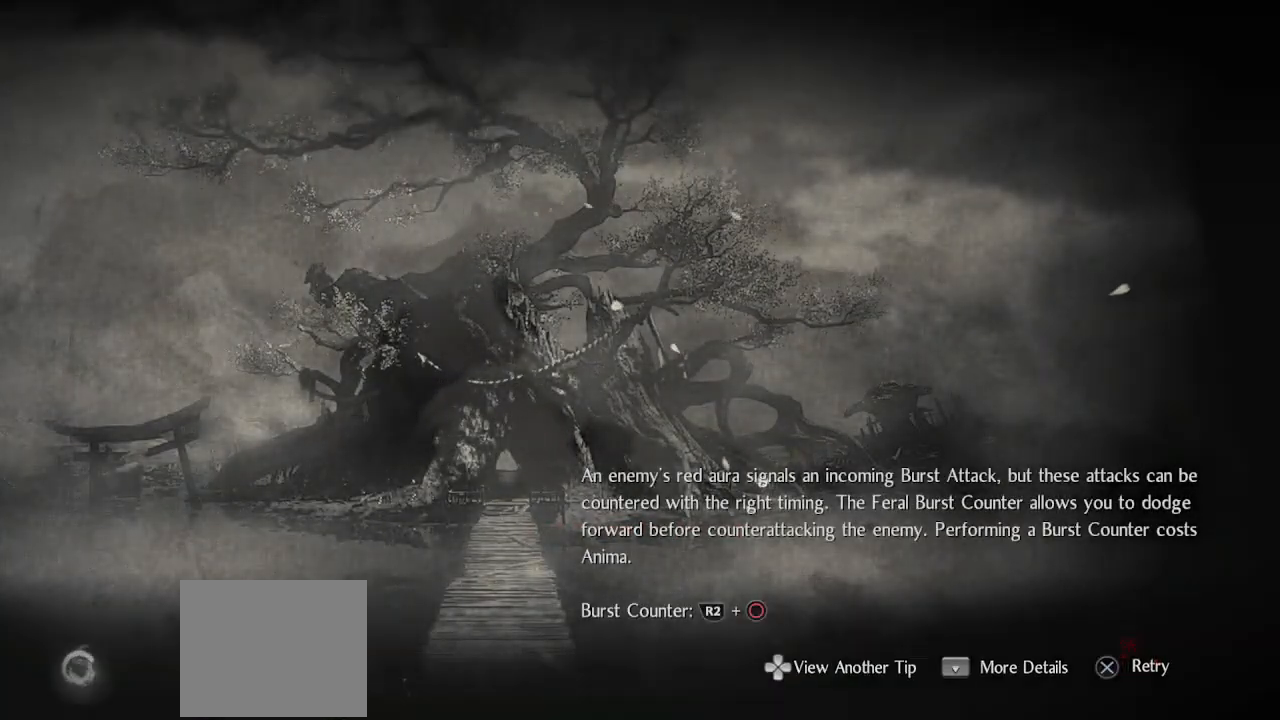
{"dt_ms": 500, "buttons": [], "left_stick": "center", "events": []}
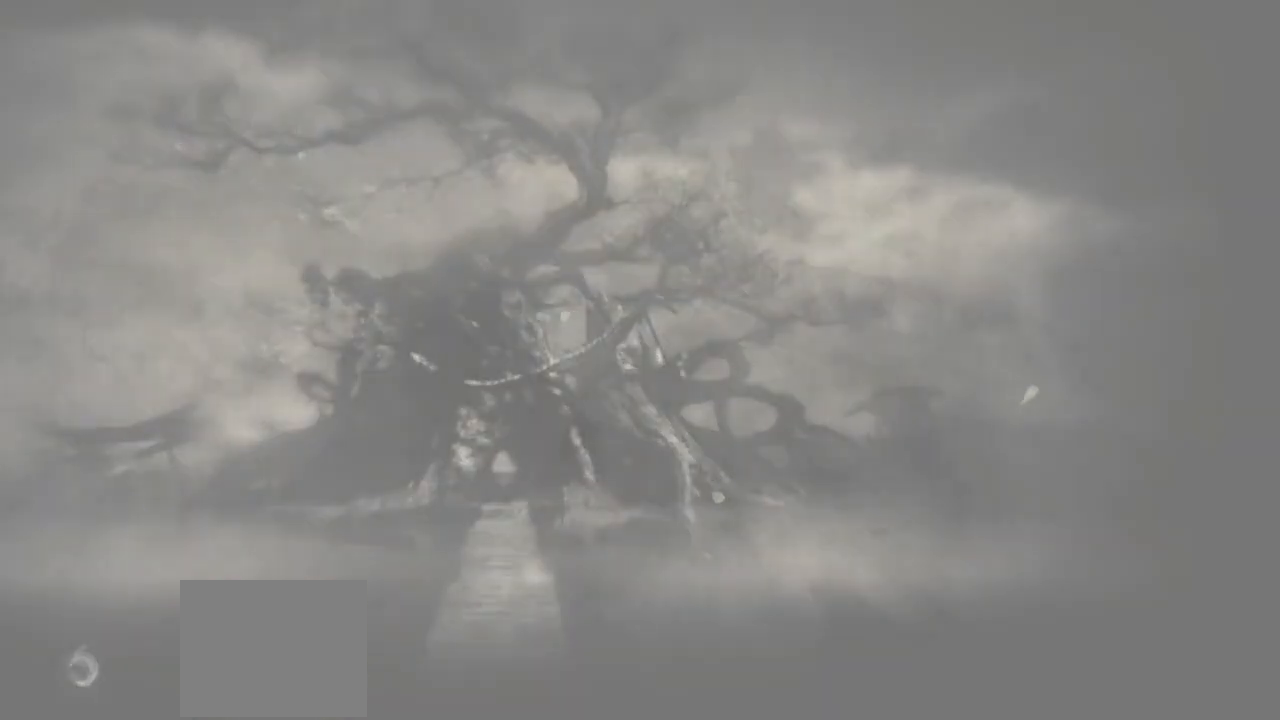
{"dt_ms": 500, "buttons": [], "left_stick": "center", "events": []}
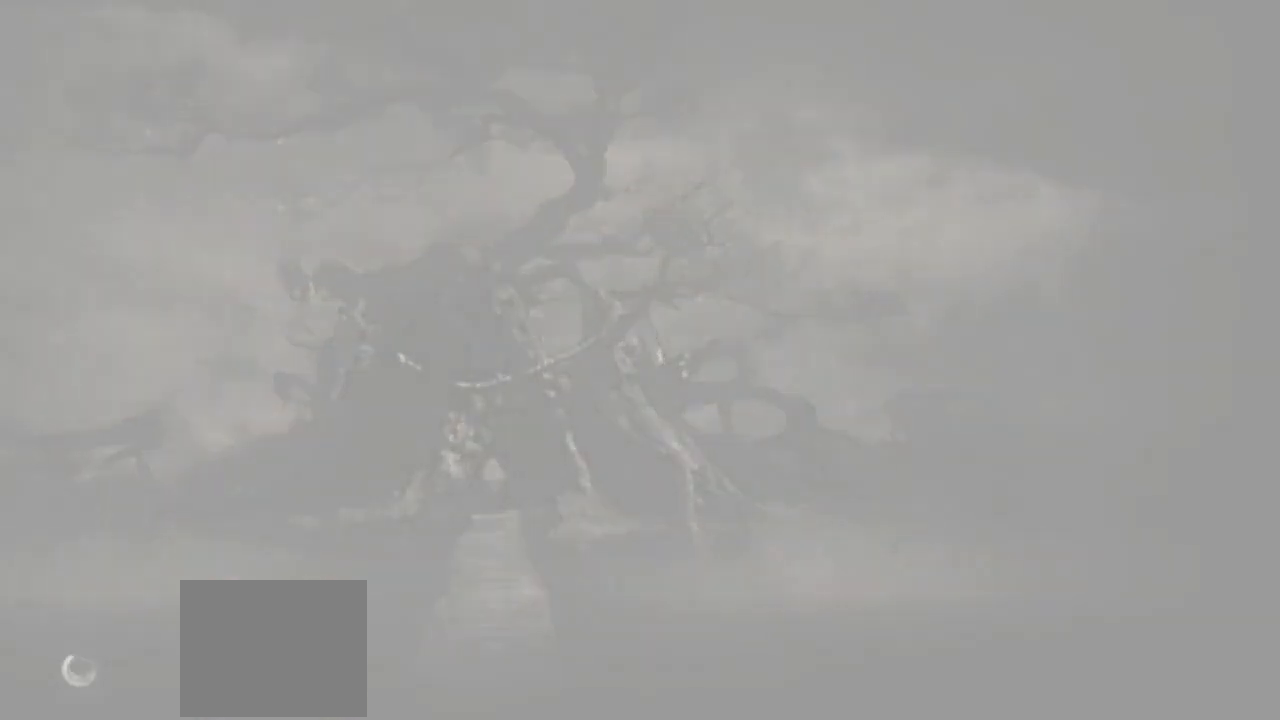
{"dt_ms": 500, "buttons": [], "left_stick": "center", "events": []}
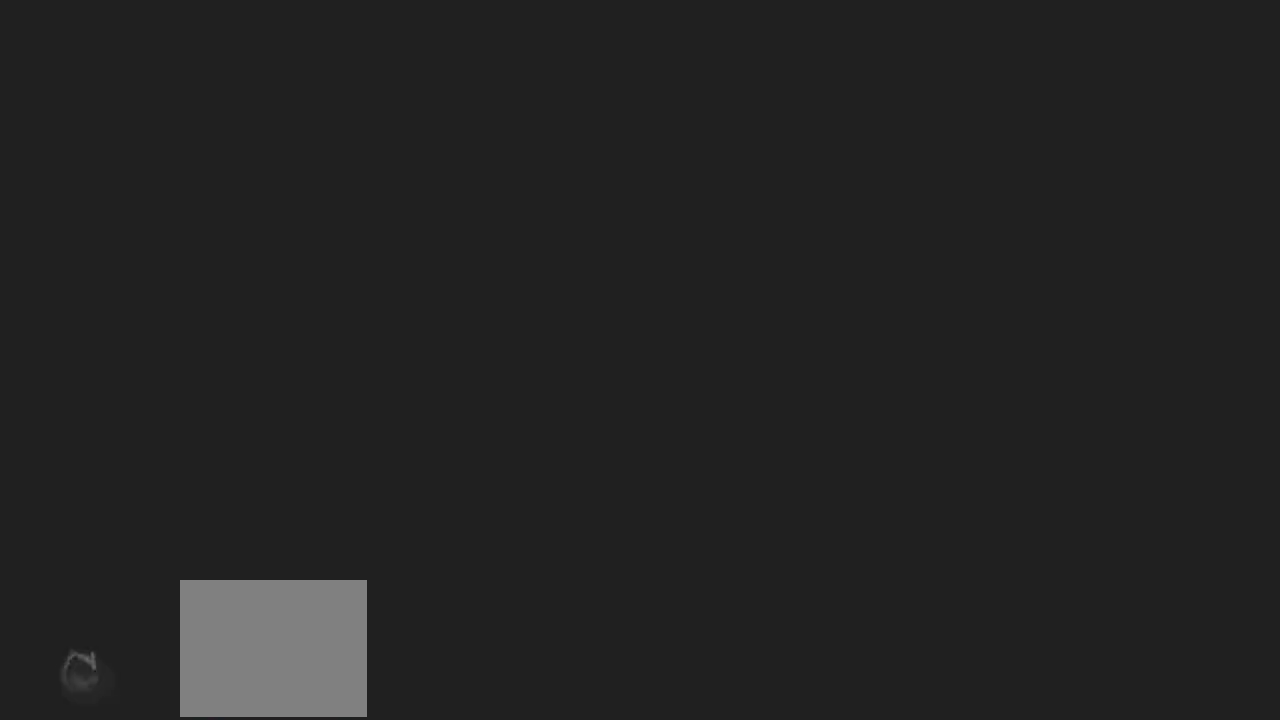
{"dt_ms": 500, "buttons": [], "left_stick": "center", "events": []}
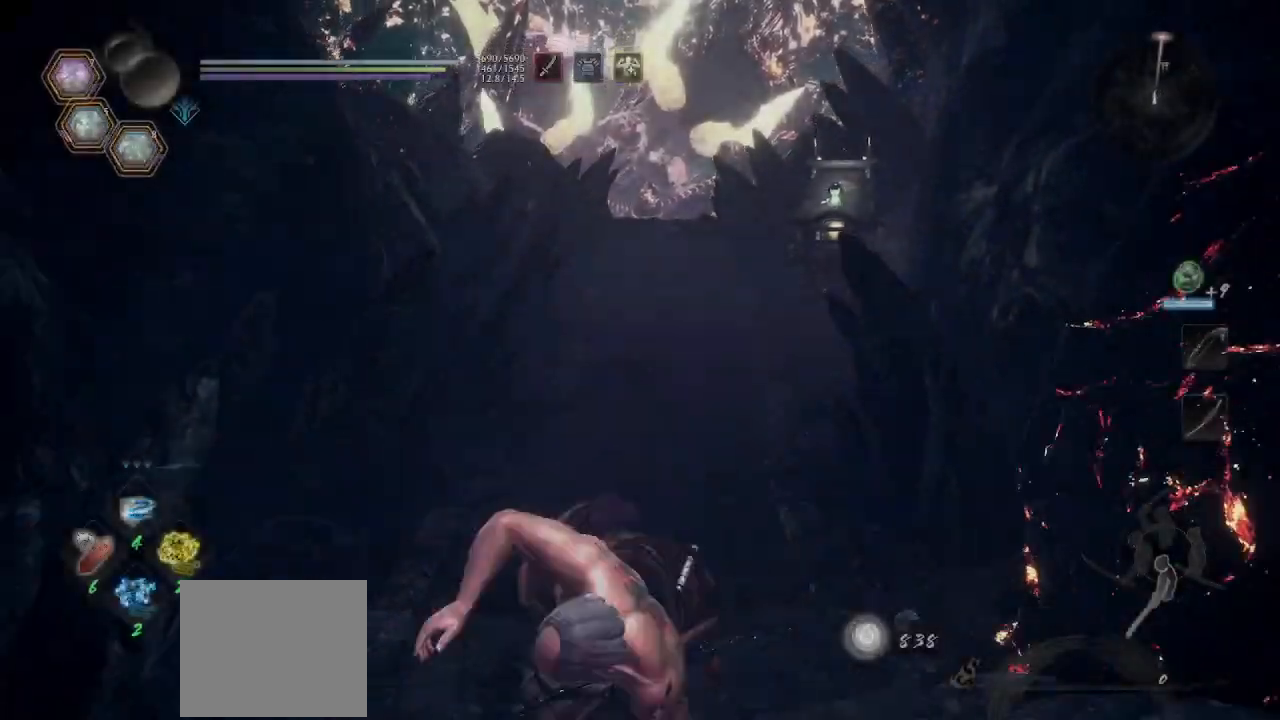
{"dt_ms": 500, "buttons": [], "left_stick": "up", "events": [[433, "left_stick", "up"]]}
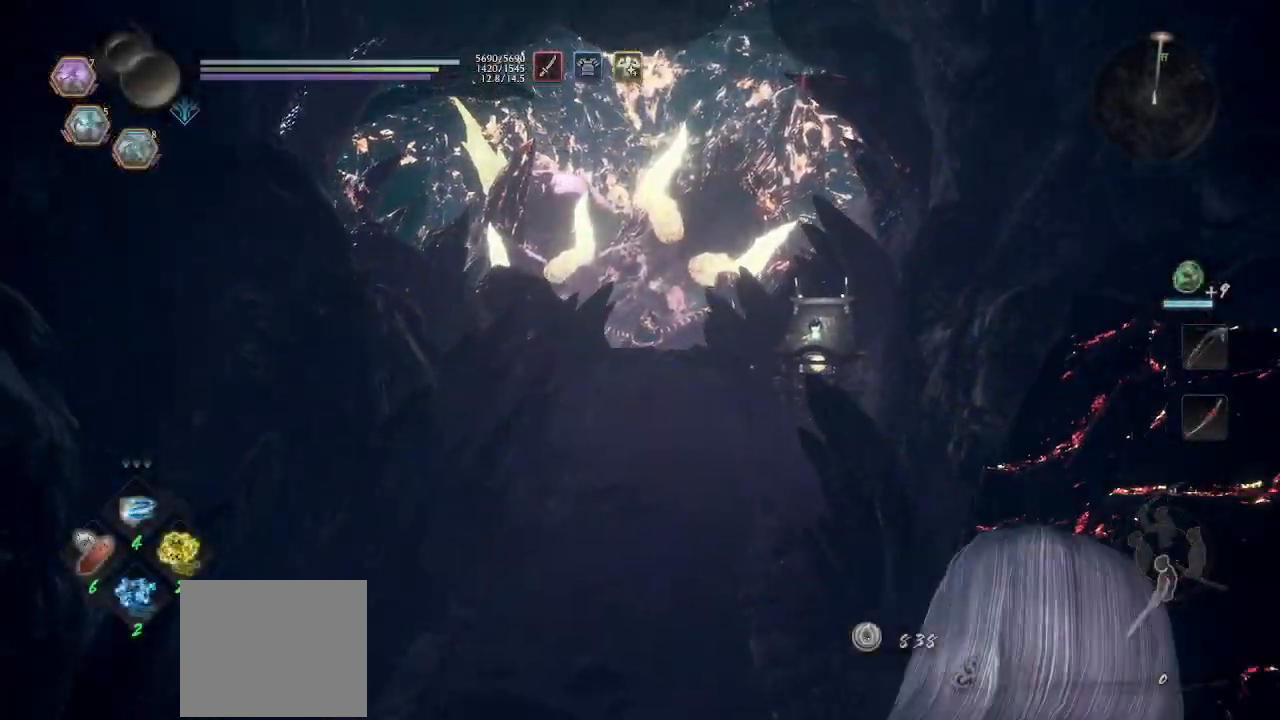
{"dt_ms": 500, "buttons": [], "left_stick": "up", "events": [[67, "L1", "down"], [100, "L1", "up"], [200, "L1", "down"], [267, "L1", "up"]]}
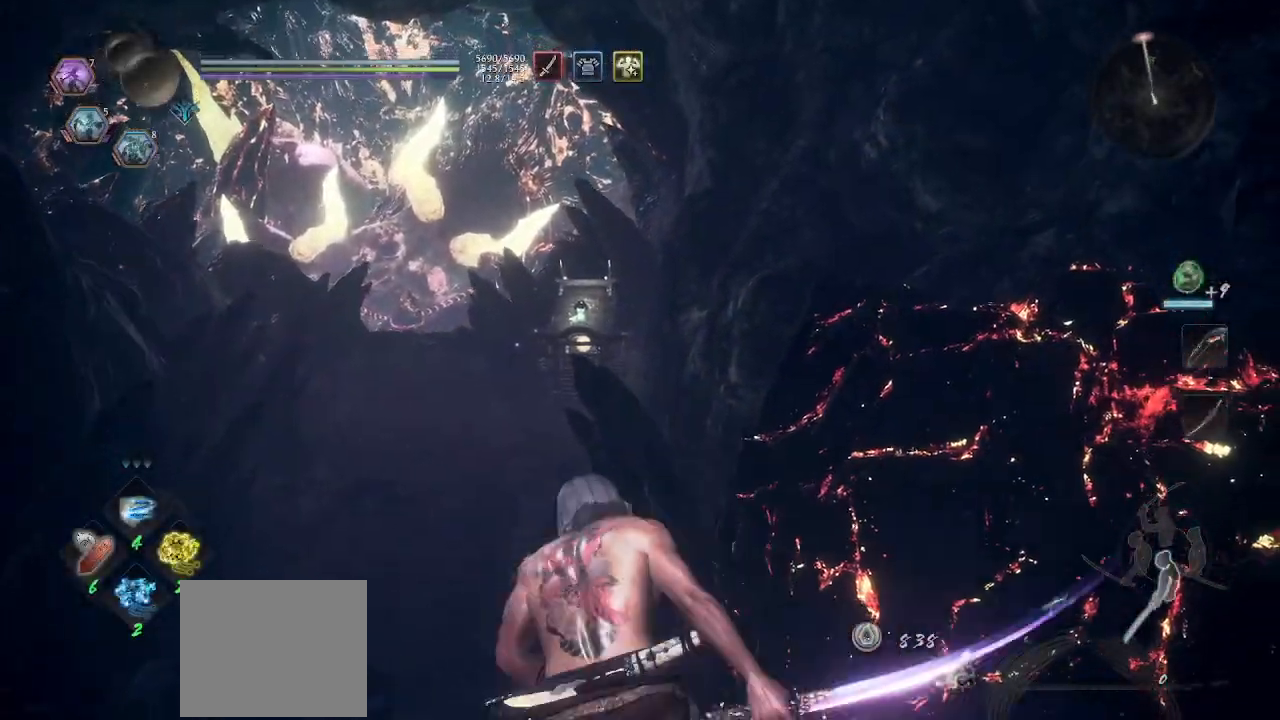
{"dt_ms": 500, "buttons": ["TRIANGLE", "R1"], "left_stick": "up", "events": [[300, "SQUARE", "down"], [367, "SQUARE", "up"], [433, "R1", "down"], [467, "TRIANGLE", "down"]]}
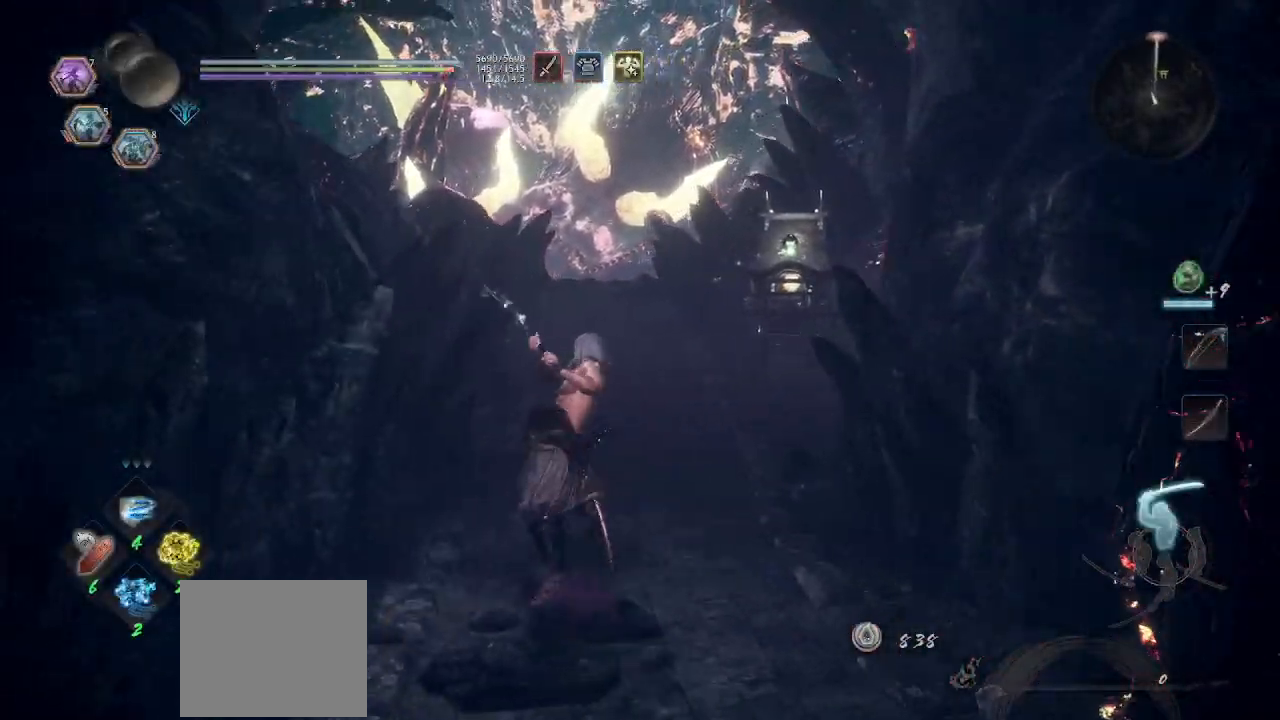
{"dt_ms": 500, "buttons": ["R1"], "left_stick": "up", "events": [[33, "R1", "up"], [33, "TRIANGLE", "up"], [200, "R1", "down"], [267, "R1", "up"], [300, "R1", "down"], [400, "R1", "up"], [500, "R1", "down"]]}
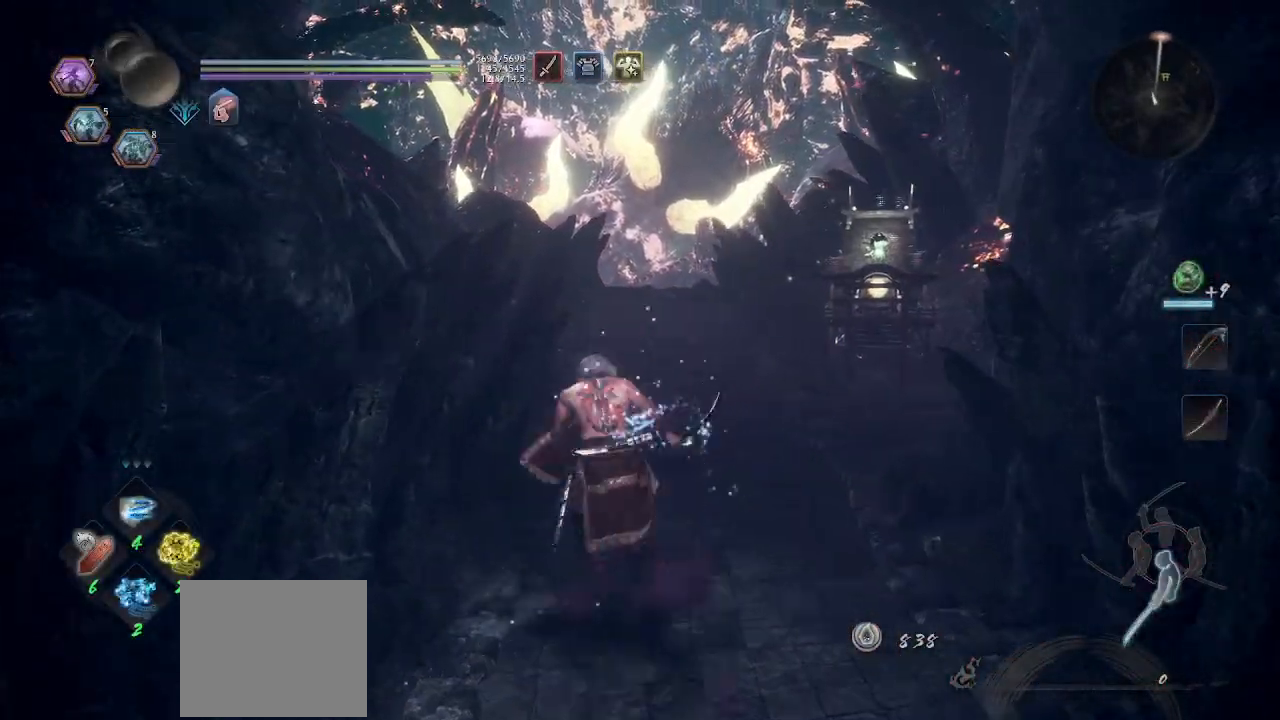
{"dt_ms": 500, "buttons": [], "left_stick": "up", "events": [[200, "R1", "up"], [300, "R1", "down"], [367, "R1", "up"]]}
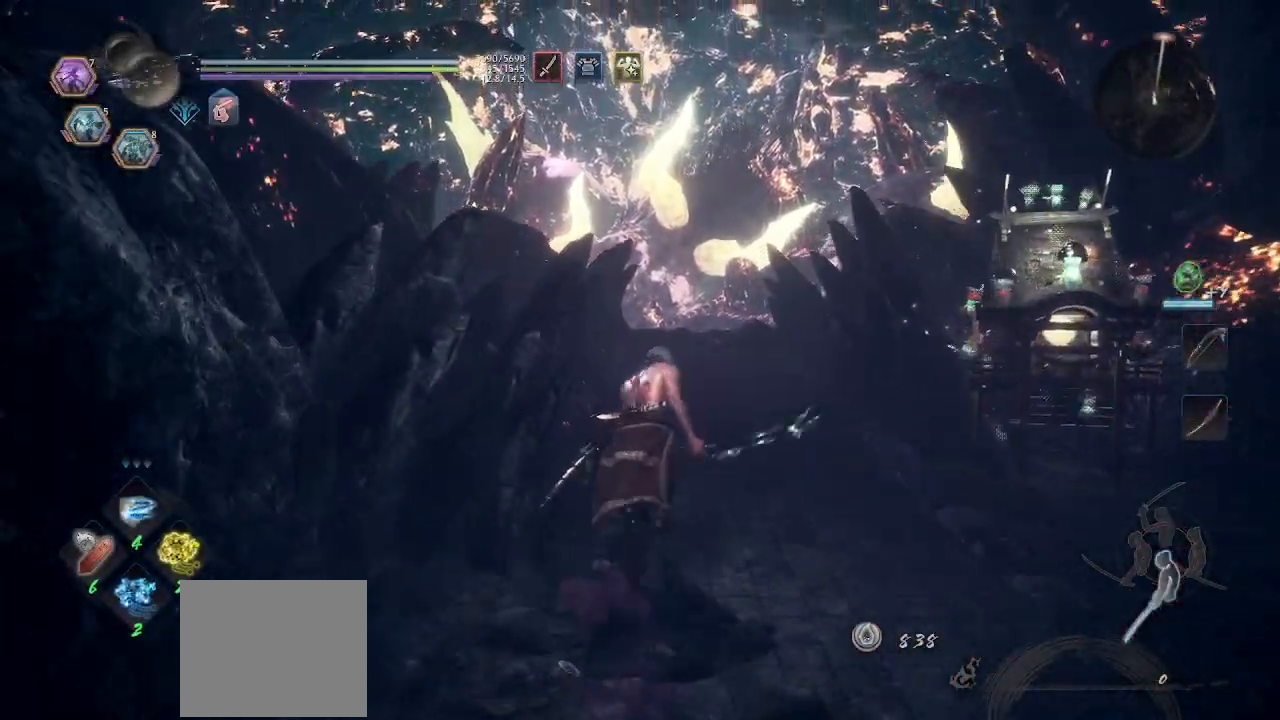
{"dt_ms": 500, "buttons": [], "left_stick": "up", "events": []}
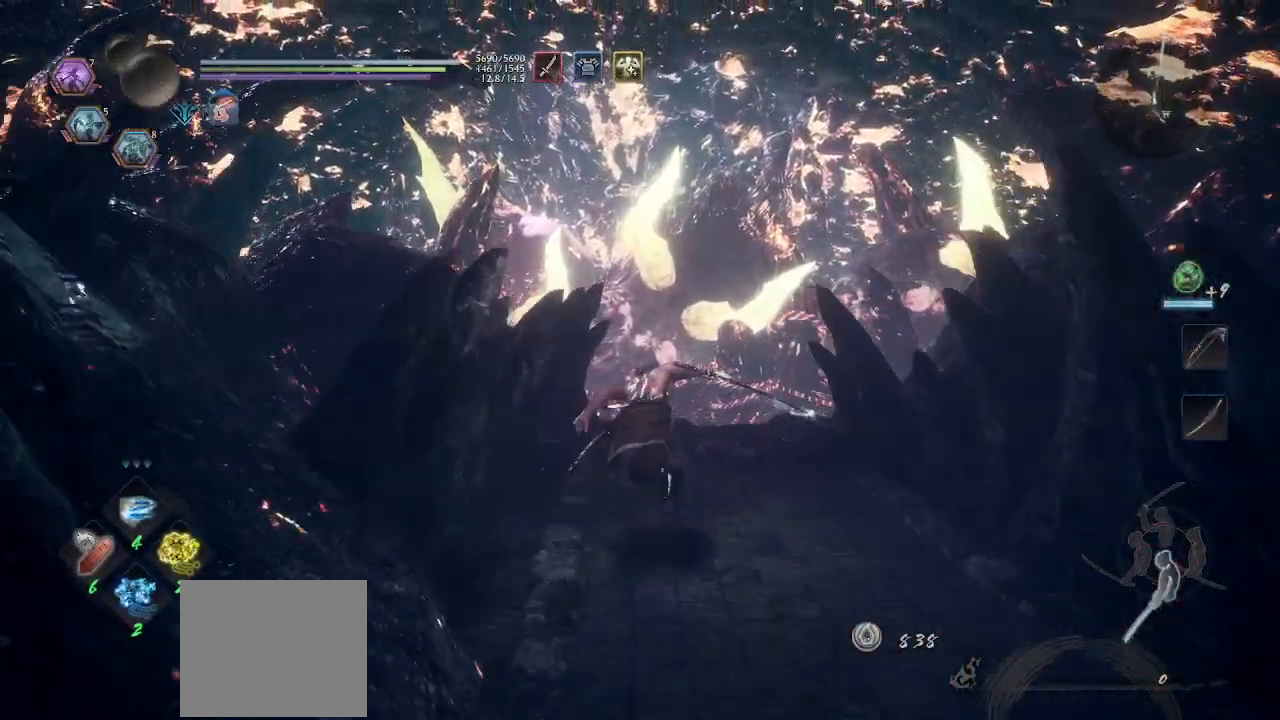
{"dt_ms": 500, "buttons": [], "left_stick": "up", "events": []}
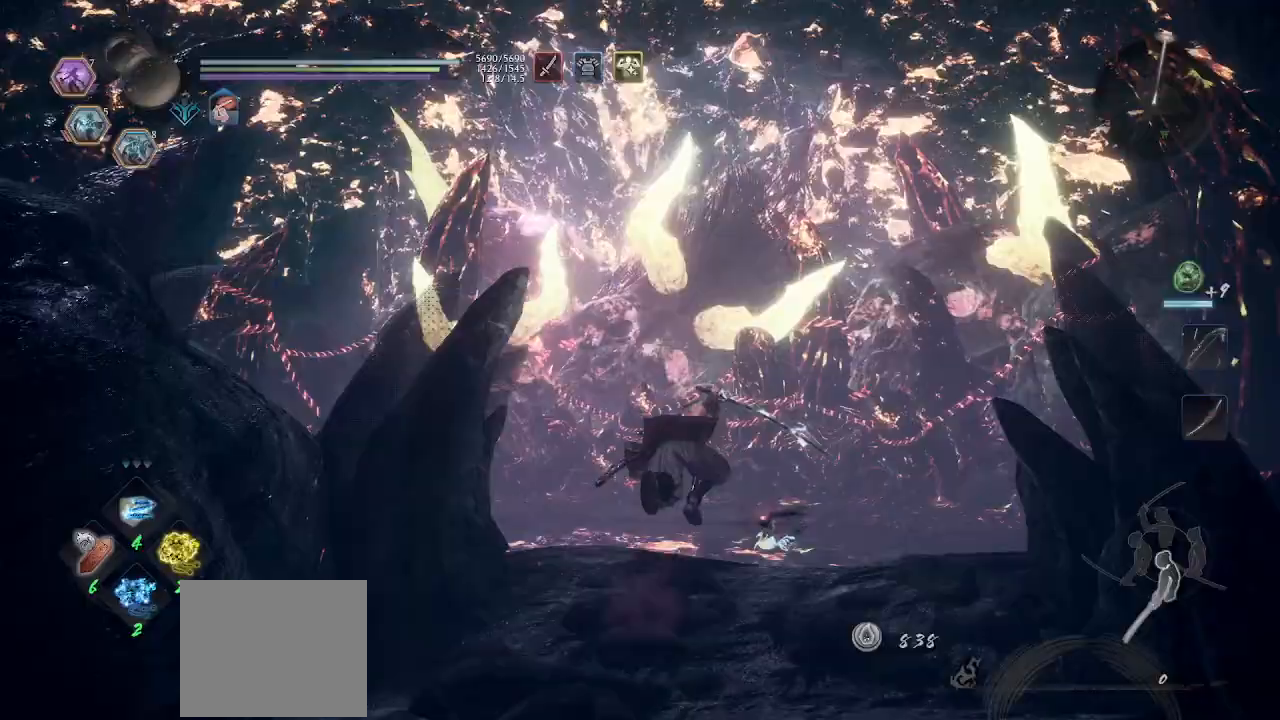
{"dt_ms": 500, "buttons": [], "left_stick": "up", "events": [[67, "L1", "down"], [133, "L1", "up"], [233, "L1", "down"], [267, "L1", "up"]]}
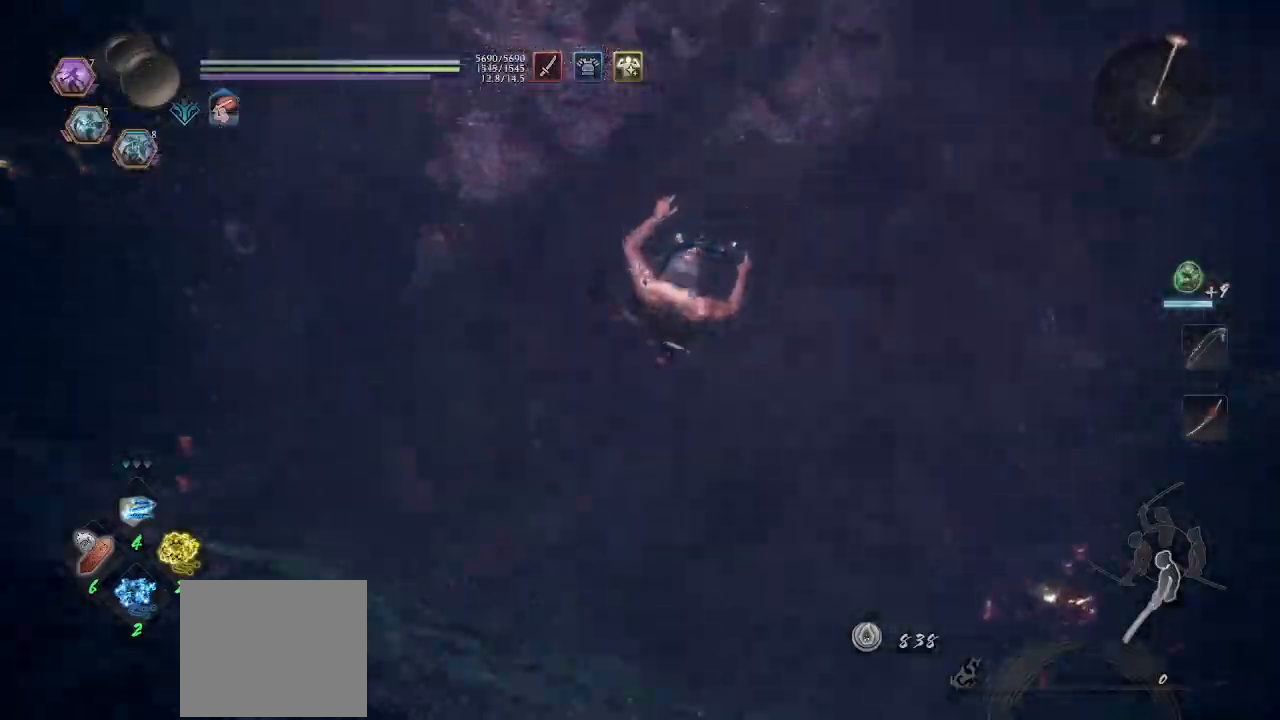
{"dt_ms": 500, "buttons": [], "left_stick": "up", "events": [[233, "L1", "down"], [300, "L1", "up"]]}
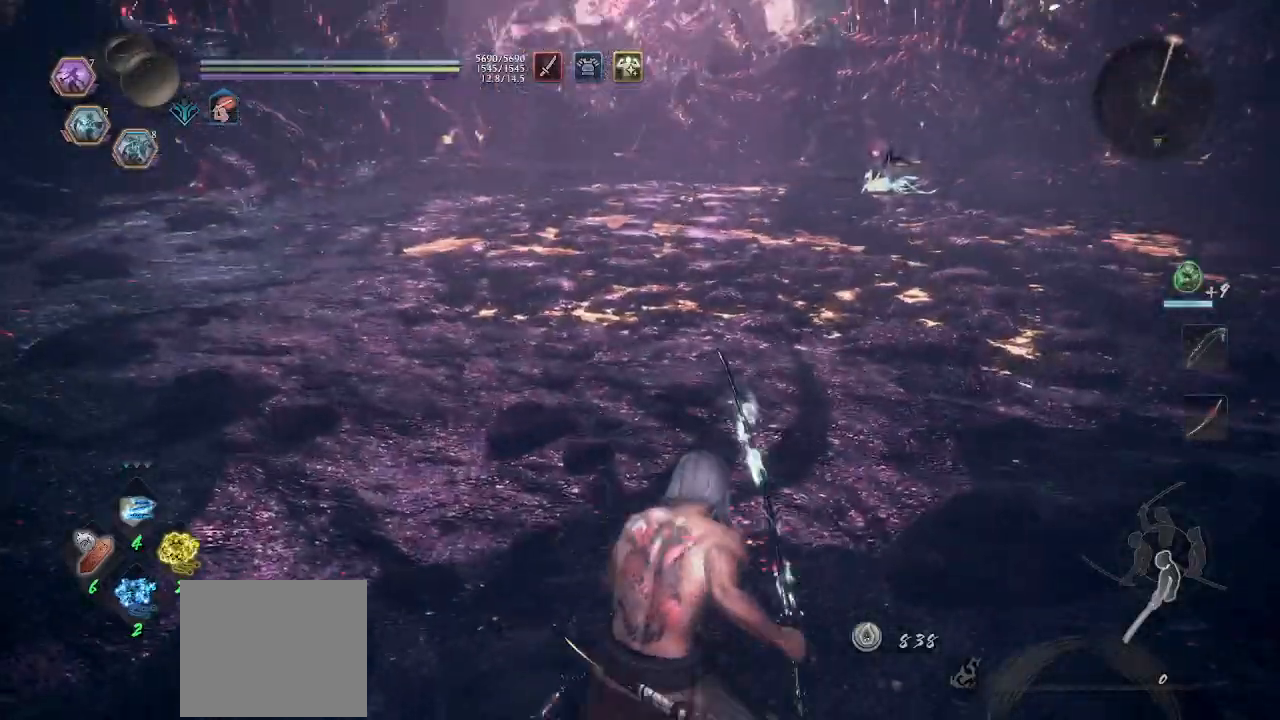
{"dt_ms": 500, "buttons": [], "left_stick": "up", "events": []}
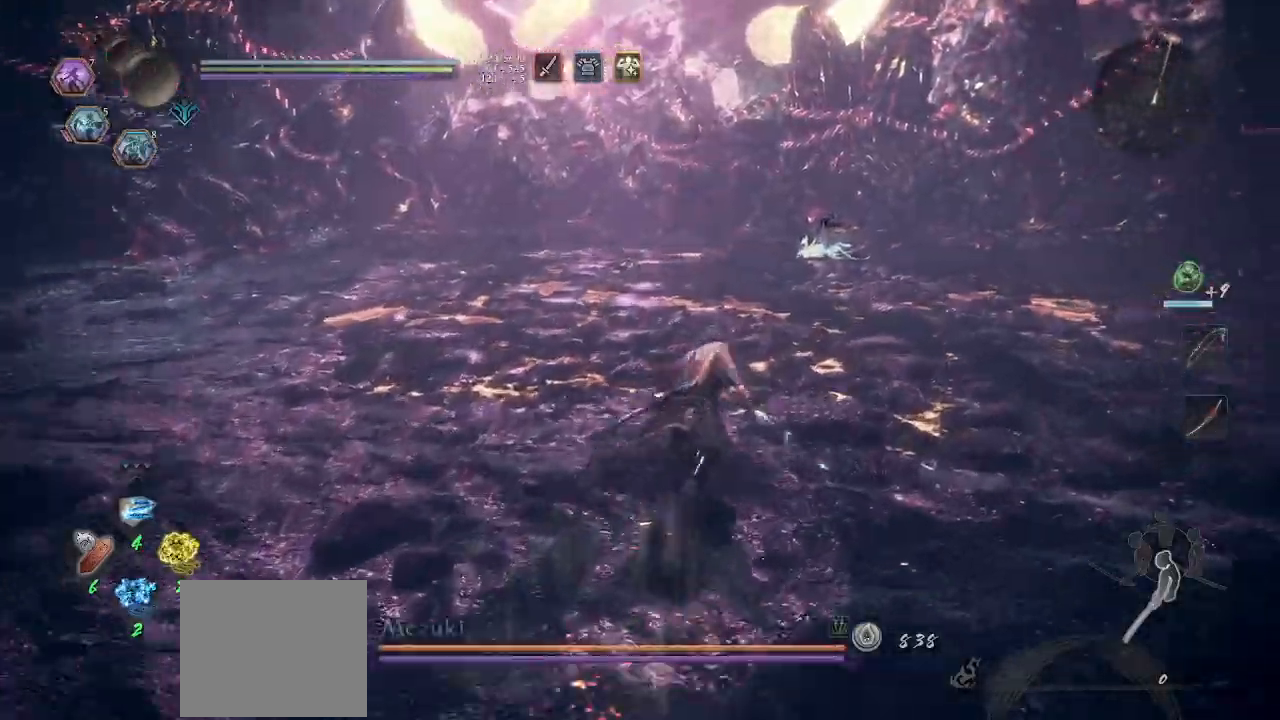
{"dt_ms": 500, "buttons": [], "left_stick": "up", "events": []}
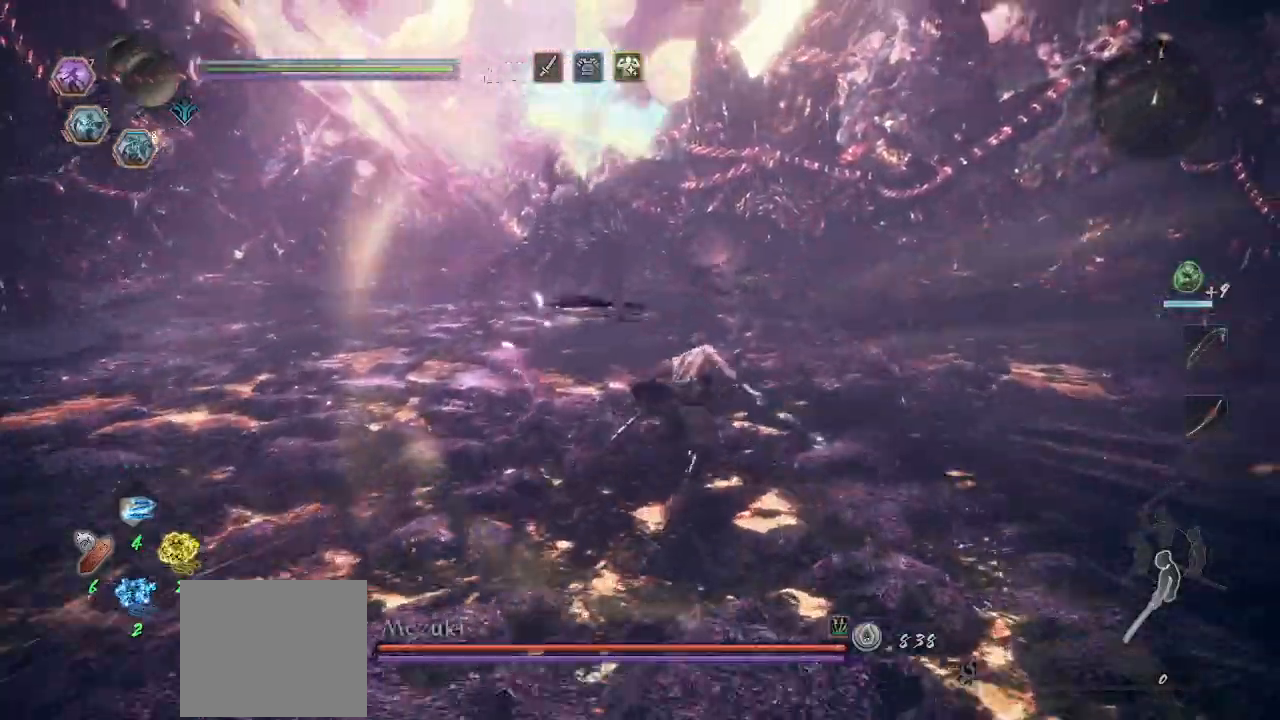
{"dt_ms": 500, "buttons": [], "left_stick": "up", "events": []}
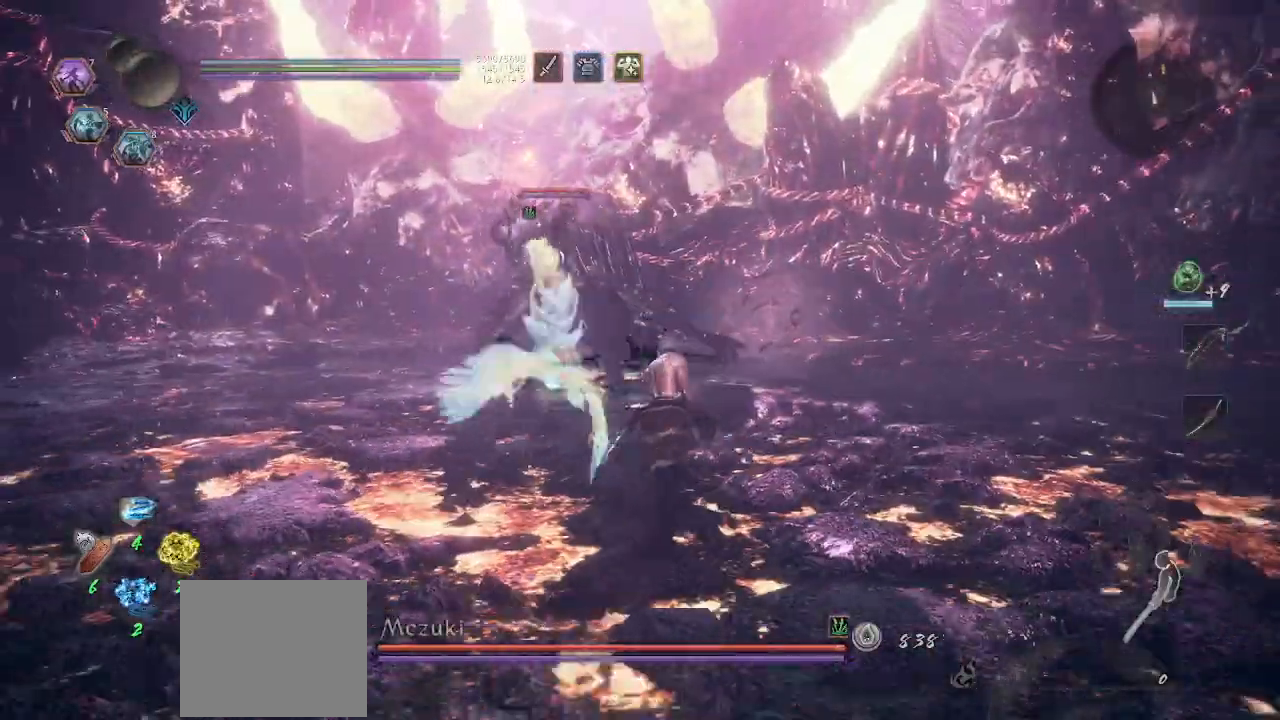
{"dt_ms": 500, "buttons": ["SQUARE"], "left_stick": "up", "events": [[500, "SQUARE", "down"]]}
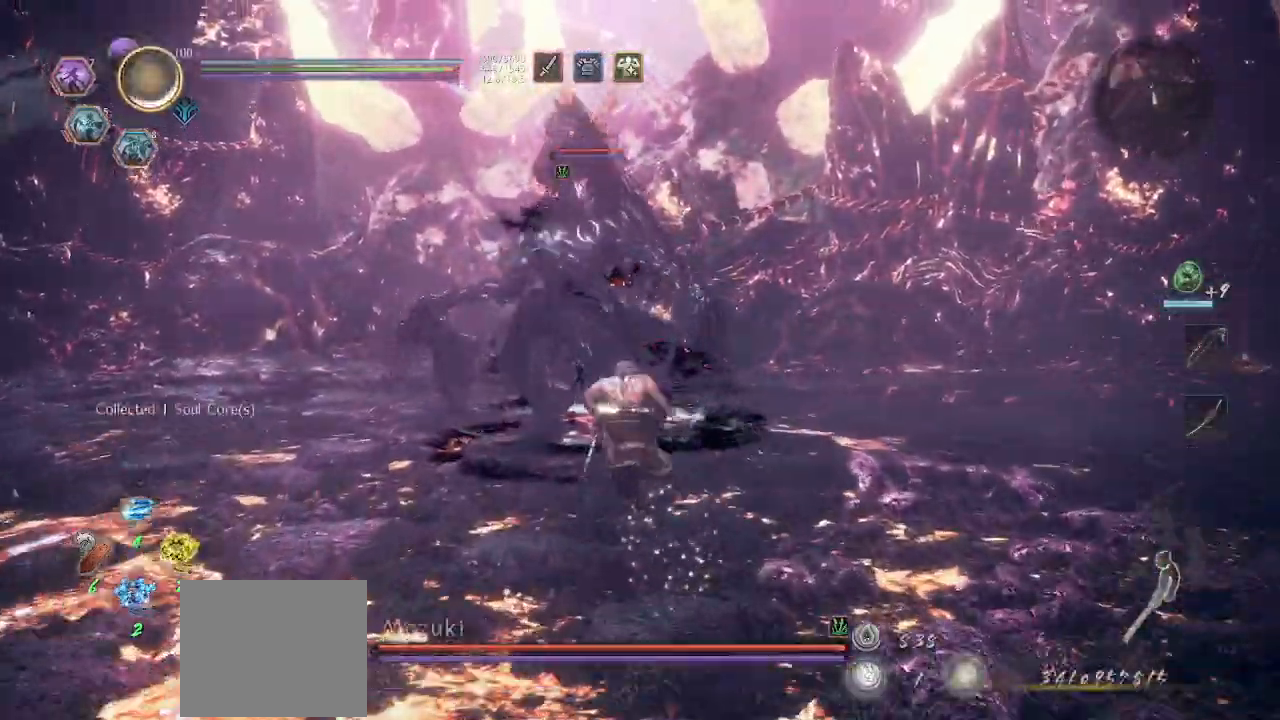
{"dt_ms": 500, "buttons": ["DPAD_LEFT"], "left_stick": "center", "events": [[67, "SQUARE", "up"], [100, "left_stick", "center"], [333, "DPAD_LEFT", "down"], [433, "DPAD_LEFT", "up"], [500, "DPAD_LEFT", "down"]]}
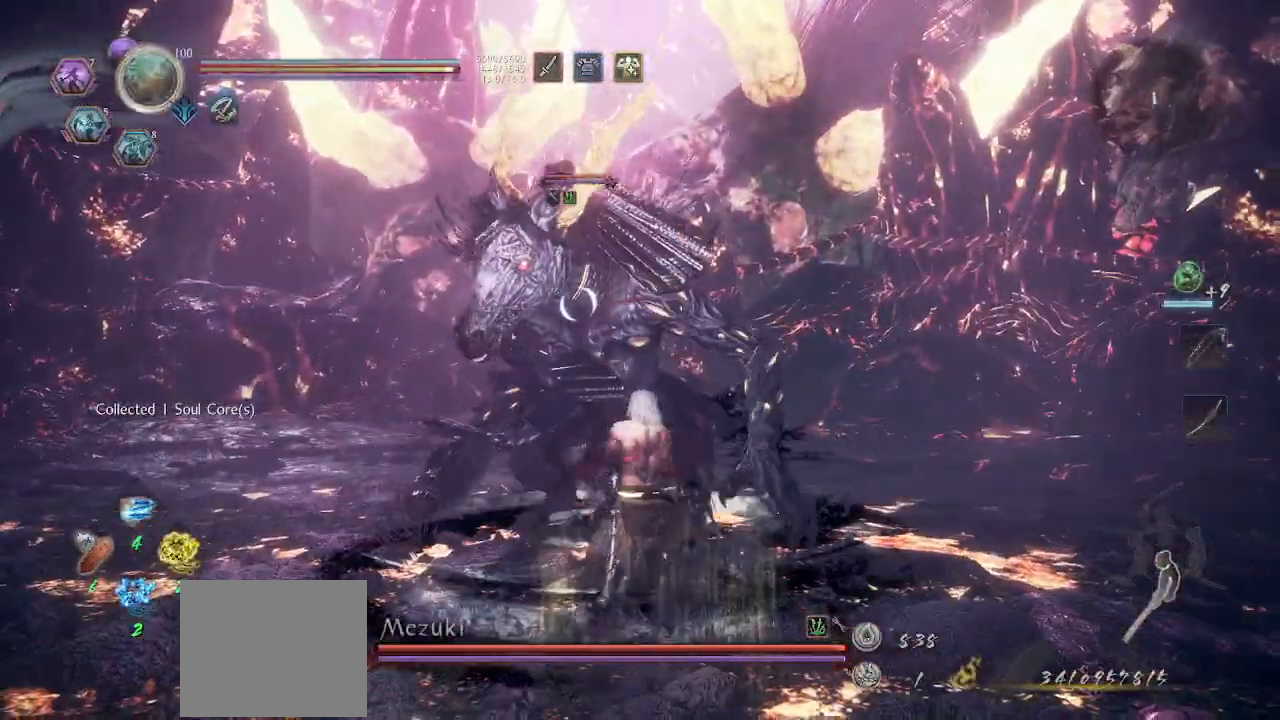
{"dt_ms": 500, "buttons": ["R1"], "left_stick": "center", "events": [[67, "DPAD_LEFT", "up"], [100, "DPAD_LEFT", "down"], [200, "DPAD_LEFT", "up"], [233, "DPAD_LEFT", "down"], [433, "DPAD_LEFT", "up"], [500, "R1", "down"]]}
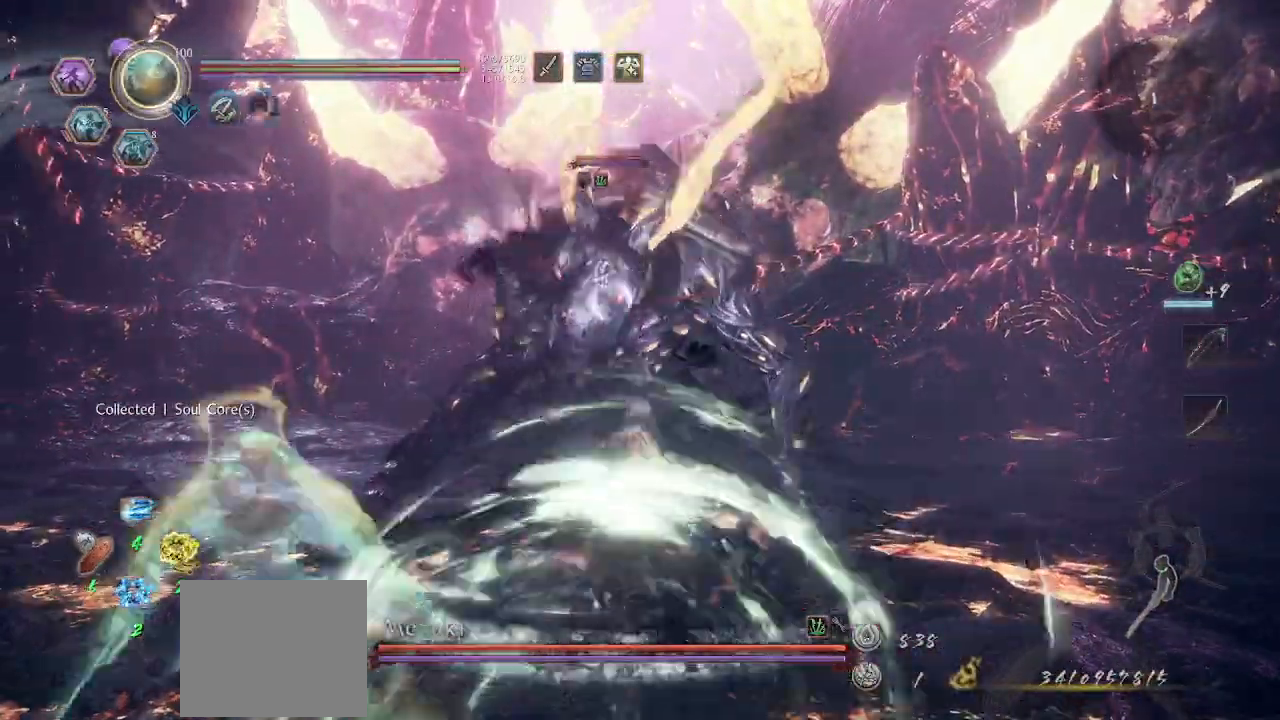
{"dt_ms": 500, "buttons": [], "left_stick": "down", "events": [[133, "left_stick", "down"], [467, "R1", "up"]]}
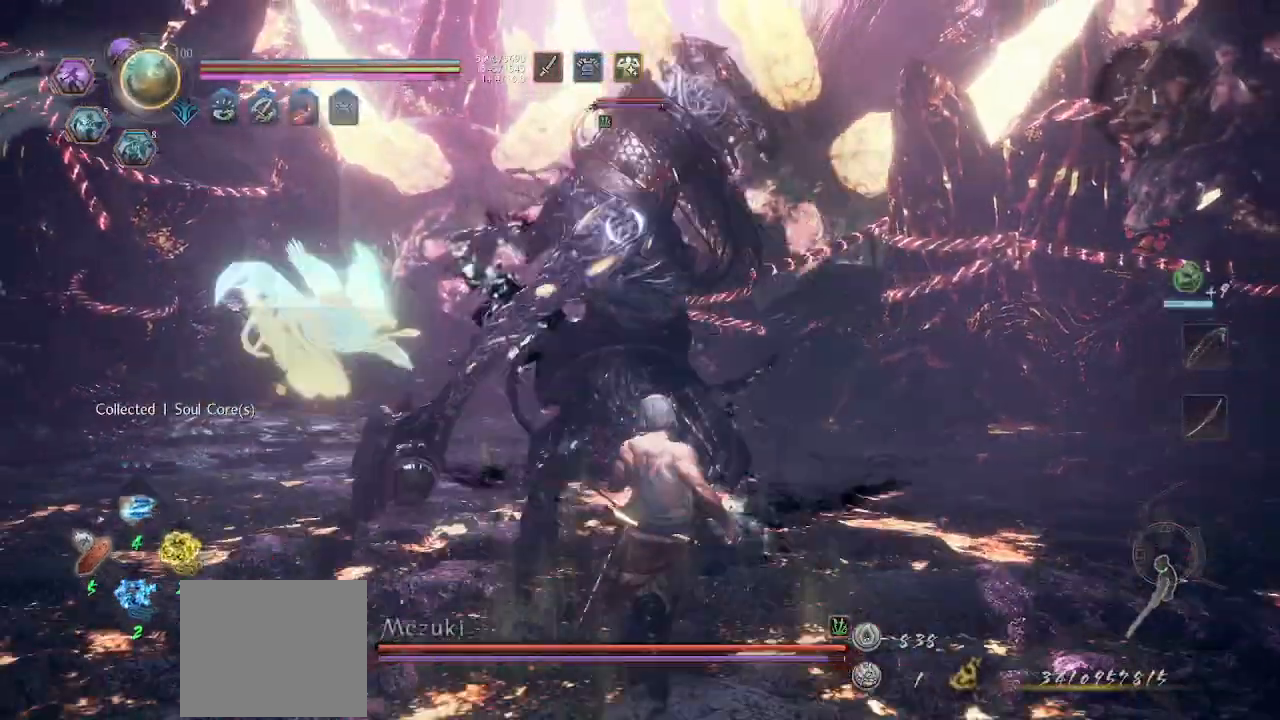
{"dt_ms": 500, "buttons": ["R1"], "left_stick": "left", "events": [[300, "L1", "down"], [300, "left_stick", "left"], [500, "L1", "up"], [500, "R1", "down"]]}
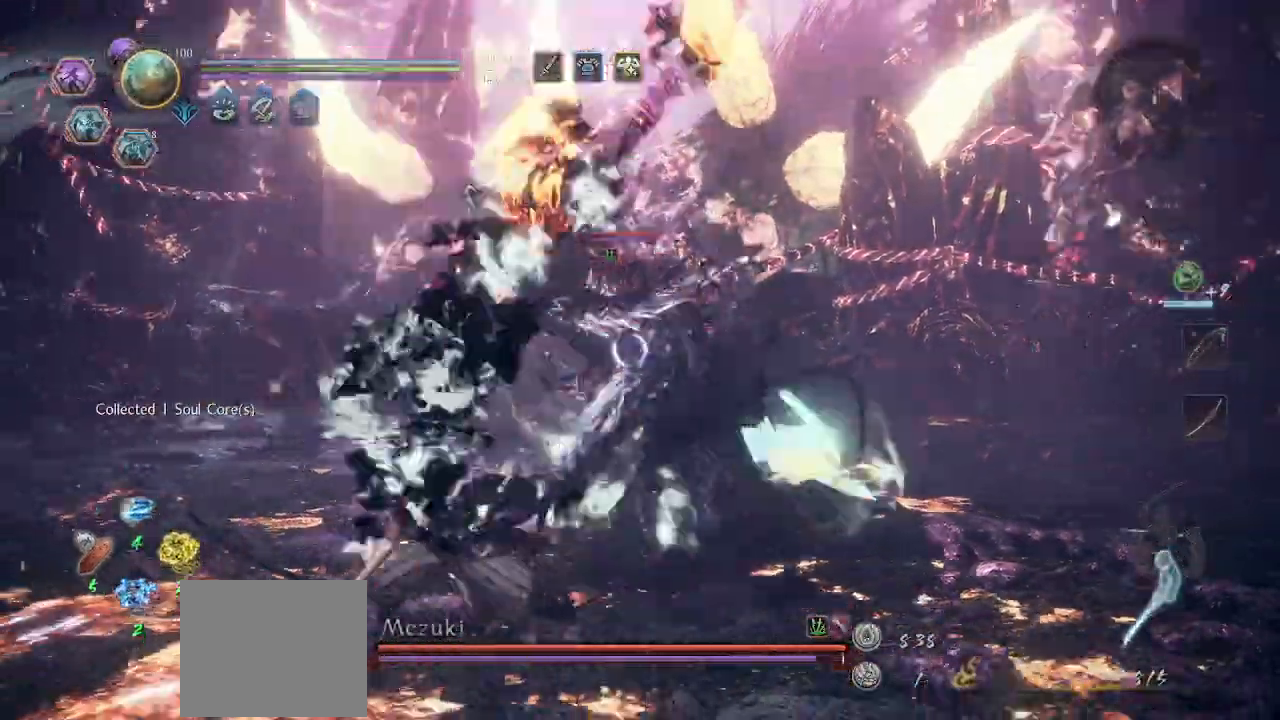
{"dt_ms": 500, "buttons": [], "left_stick": "up", "events": [[33, "SQUARE", "down"], [100, "SQUARE", "up"], [100, "left_stick", "up-left"], [133, "R1", "up"], [267, "left_stick", "up"], [333, "SQUARE", "down"], [433, "SQUARE", "up"]]}
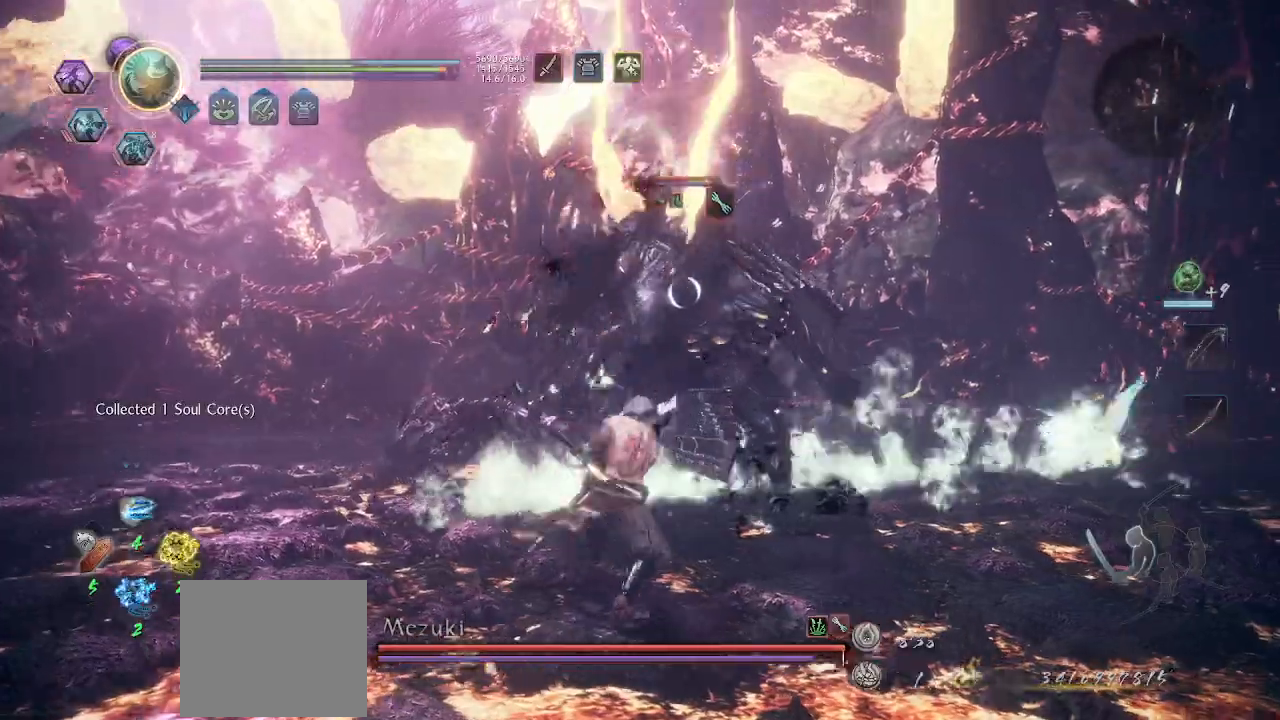
{"dt_ms": 500, "buttons": ["L1", "R1"], "left_stick": "center", "events": [[33, "TRIANGLE", "down"], [133, "TRIANGLE", "up"], [167, "left_stick", "center"], [233, "R1", "down"], [267, "TRIANGLE", "down"], [300, "left_stick", "down"], [333, "TRIANGLE", "up"], [367, "R1", "up"], [433, "R1", "down"], [467, "L1", "down"], [500, "left_stick", "center"]]}
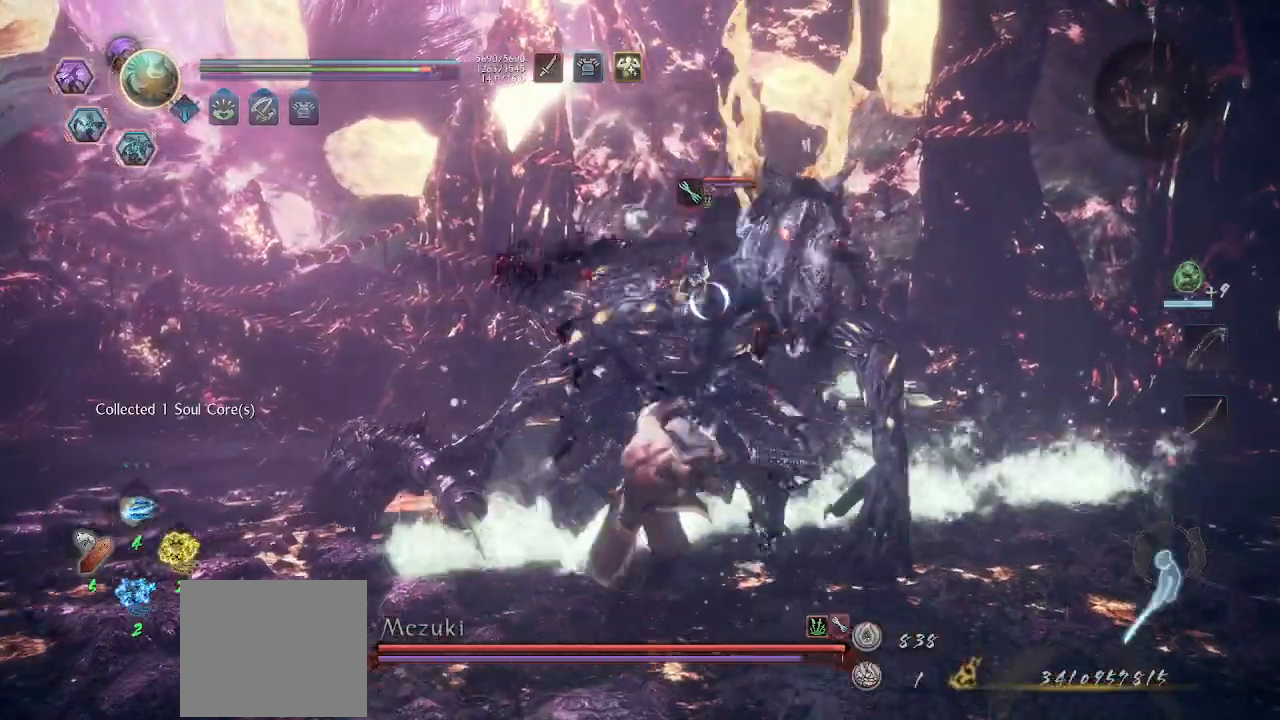
{"dt_ms": 500, "buttons": ["R1"], "left_stick": "down", "events": [[67, "L1", "up"], [100, "R1", "up"], [100, "left_stick", "down"], [333, "R1", "down"]]}
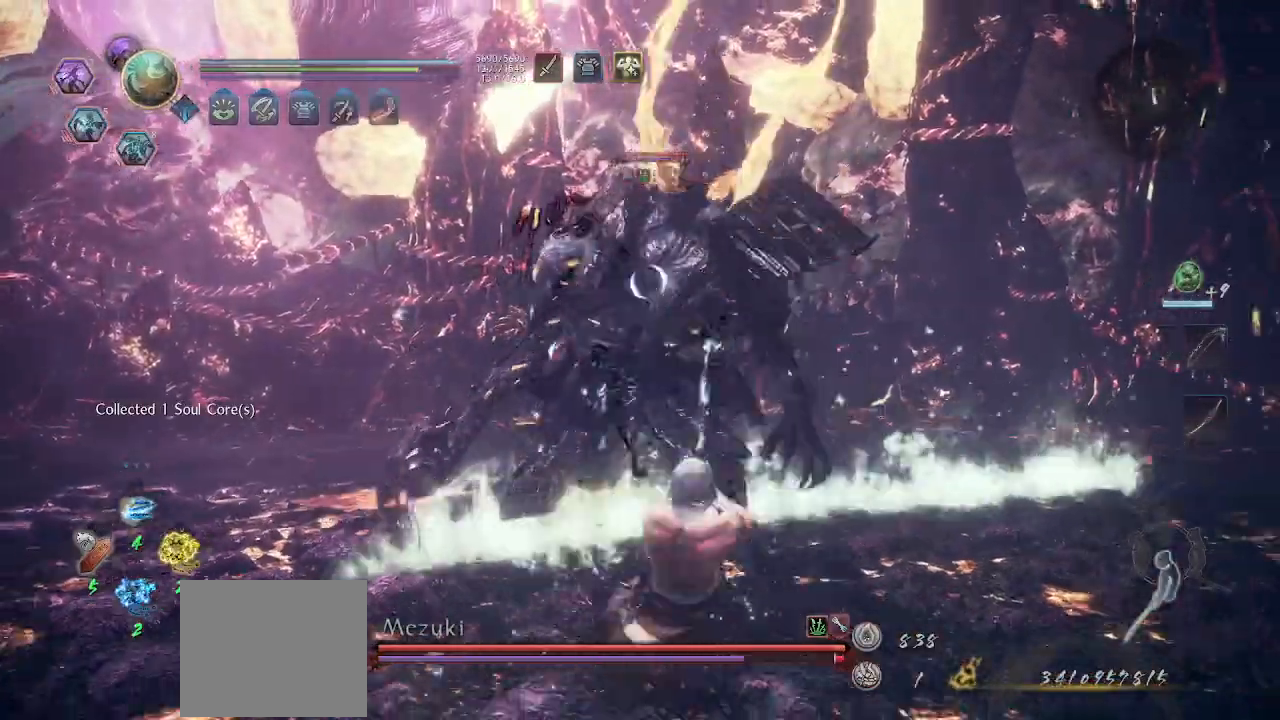
{"dt_ms": 500, "buttons": [], "left_stick": "down", "events": [[100, "R1", "up"], [167, "R1", "down"], [267, "R1", "up"]]}
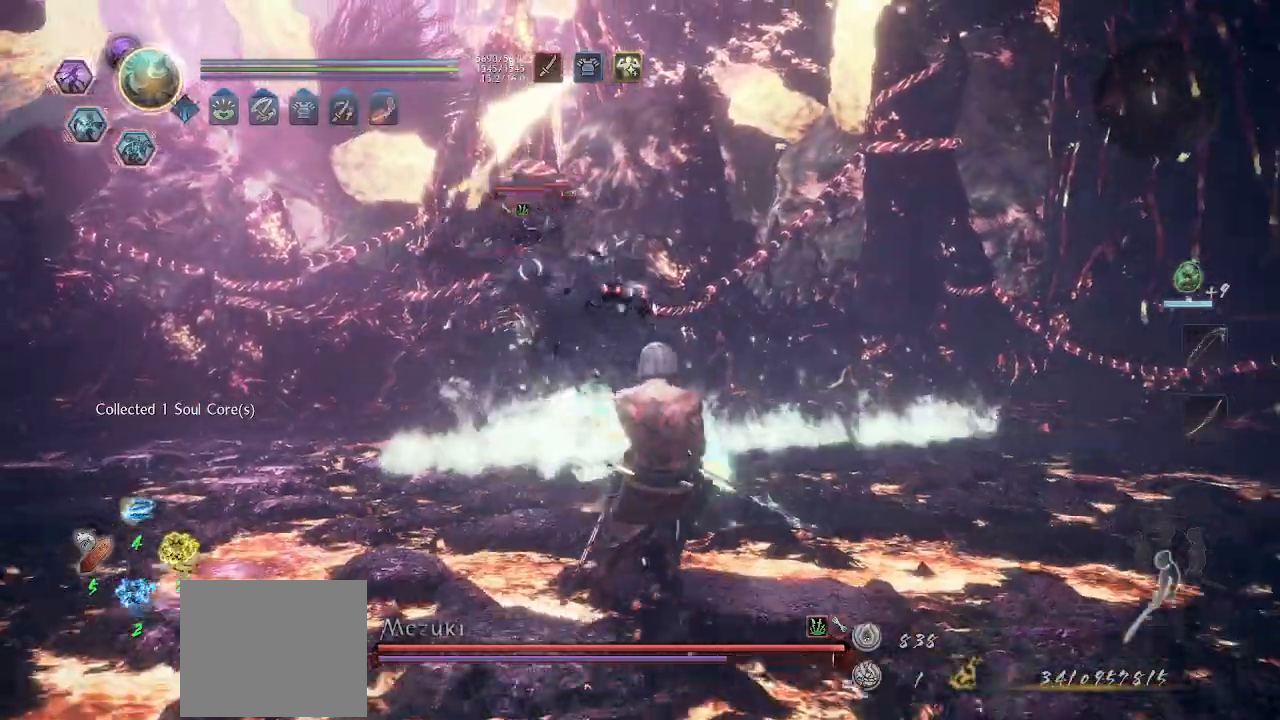
{"dt_ms": 500, "buttons": [], "left_stick": "left", "events": [[67, "left_stick", "down-left"], [167, "left_stick", "left"], [300, "L1", "down"], [467, "L1", "up"]]}
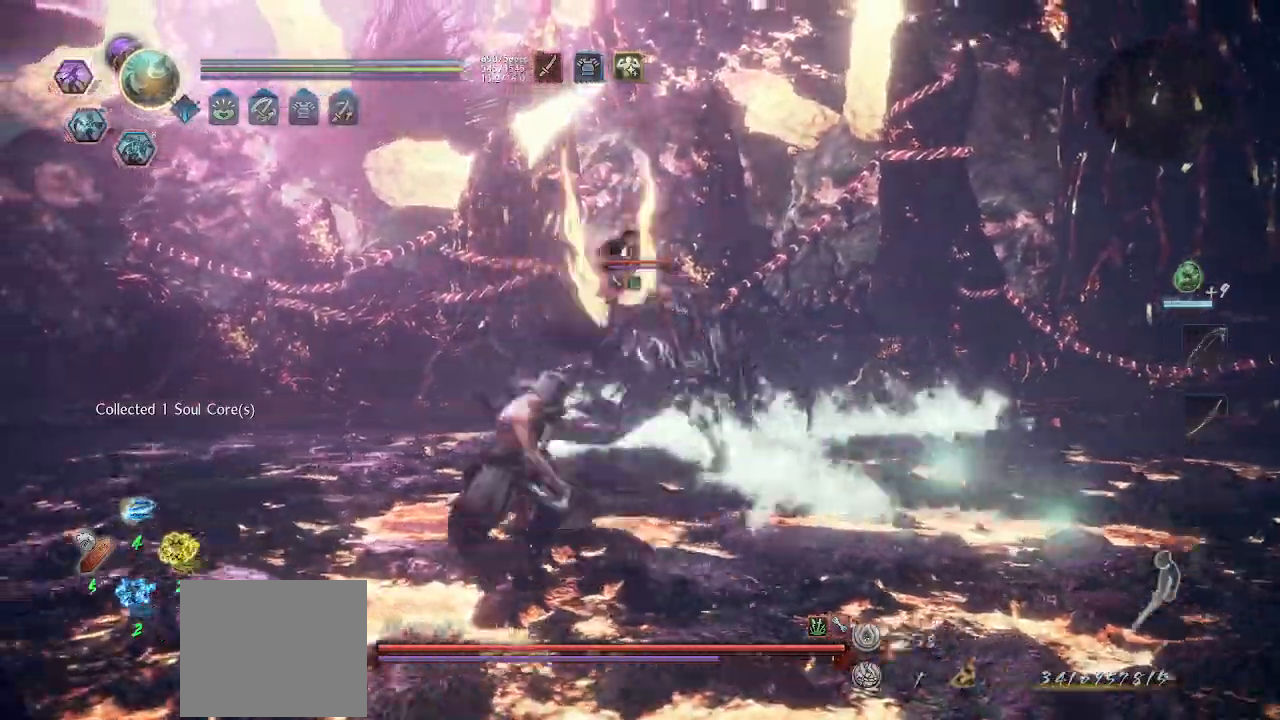
{"dt_ms": 500, "buttons": [], "left_stick": "down-right", "events": [[33, "R1", "down"], [67, "left_stick", "up"], [100, "TRIANGLE", "down"], [167, "R1", "up"], [167, "TRIANGLE", "up"], [400, "SQUARE", "down"], [433, "left_stick", "down-right"], [500, "SQUARE", "up"]]}
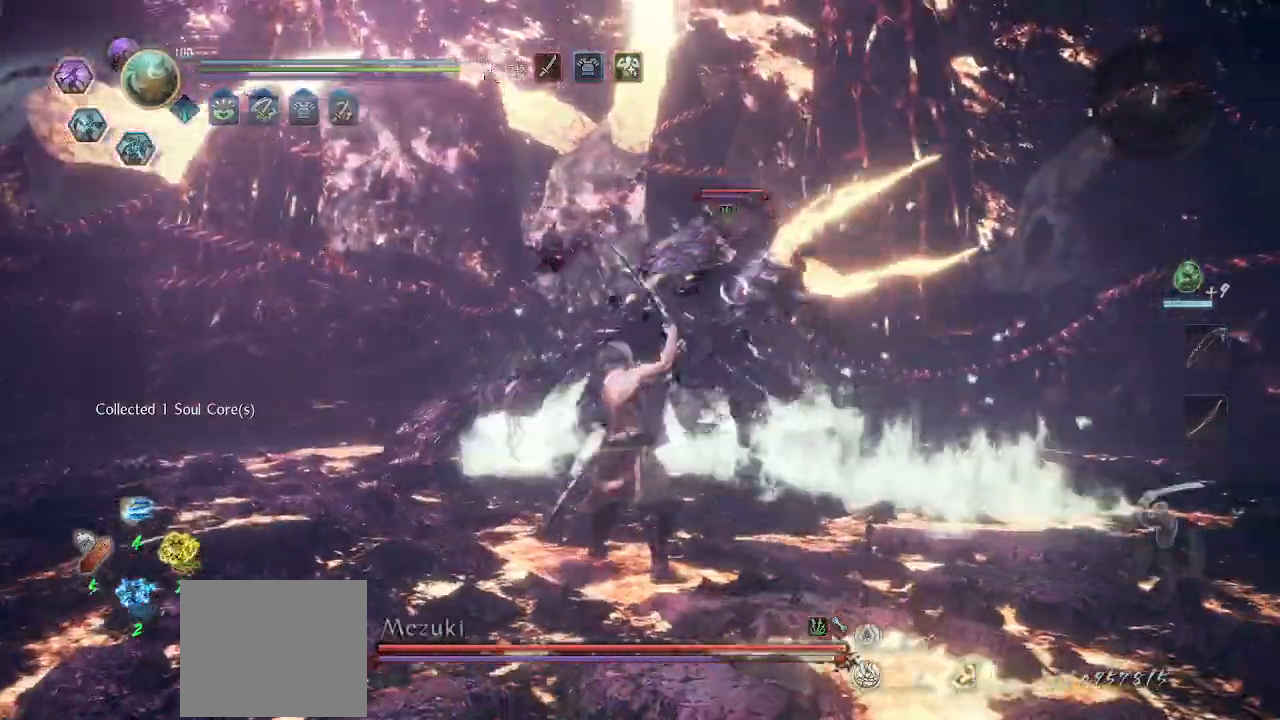
{"dt_ms": 1000, "buttons": [], "left_stick": "down"}
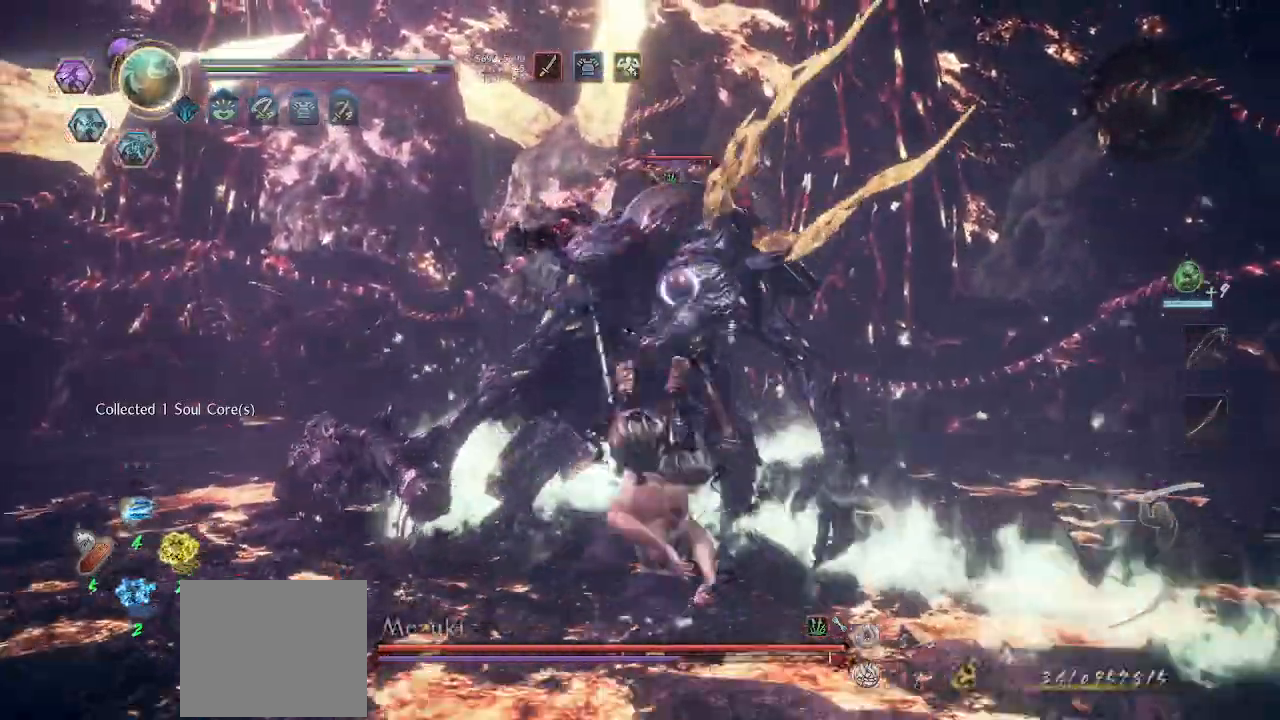
{"dt_ms": 500, "buttons": ["R1"], "left_stick": "right", "events": [[133, "left_stick", "center"], [233, "R1", "down"], [500, "left_stick", "right"]]}